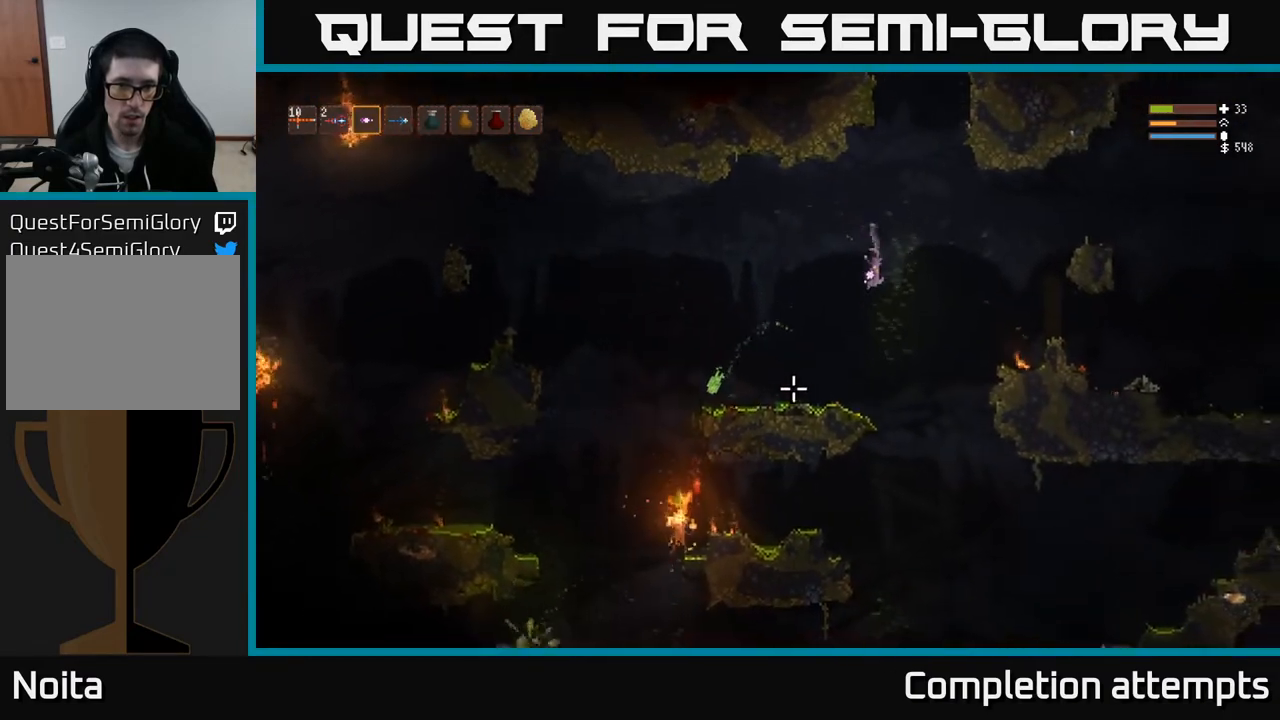
Gameplay with a controller (Xbox layout); each line is a JSON object with the inputs held at the frame after it. "events" lists button and stick changes between this image and that frame as [ms after this image, input, new state], when the widget could be followed in between.
{"buttons": [], "left_stick": "center", "right_stick": "left", "events": [[133, "left_stick", "center"], [350, "right_stick", "left"]]}
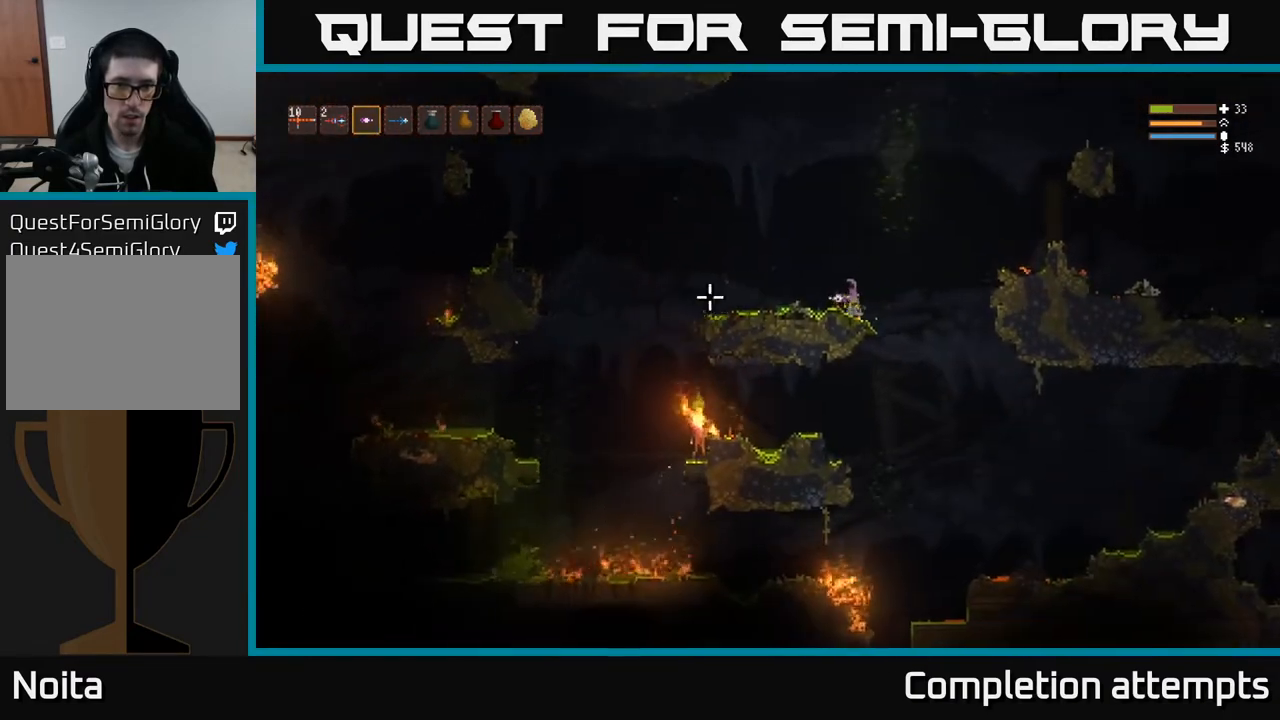
{"buttons": [], "left_stick": "center", "right_stick": "left", "events": []}
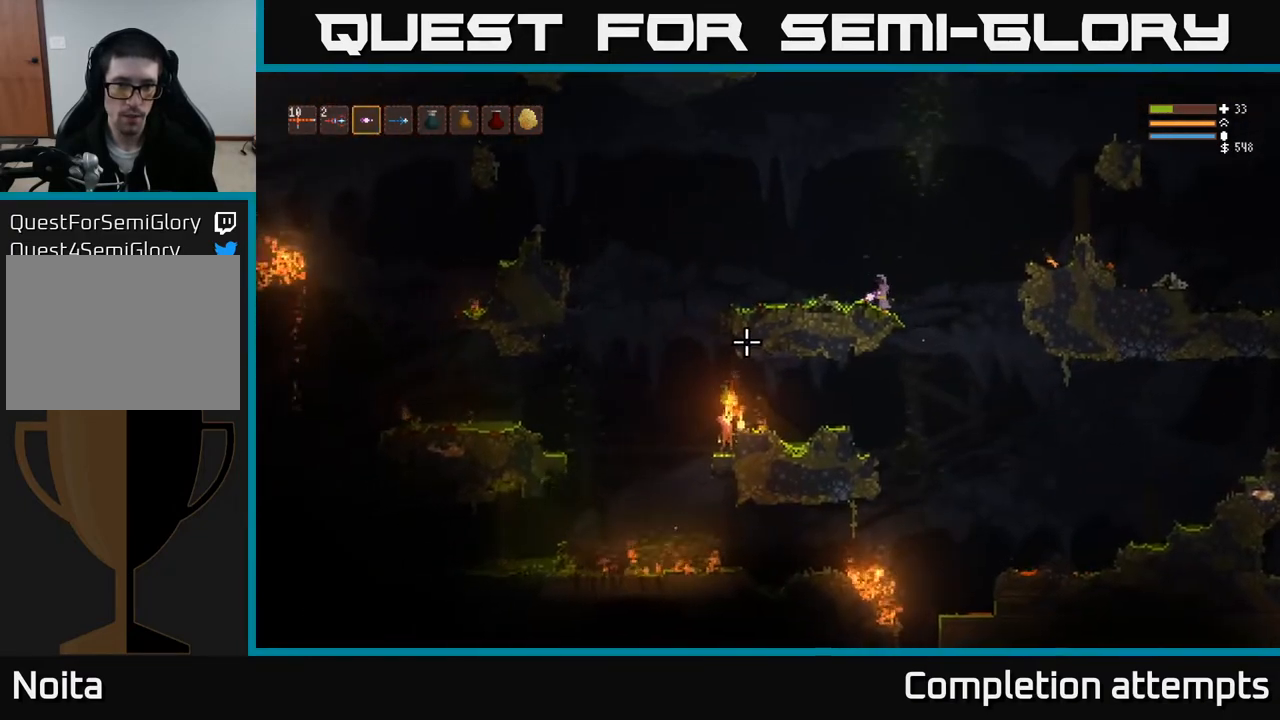
{"buttons": [], "left_stick": "center", "right_stick": "left", "events": []}
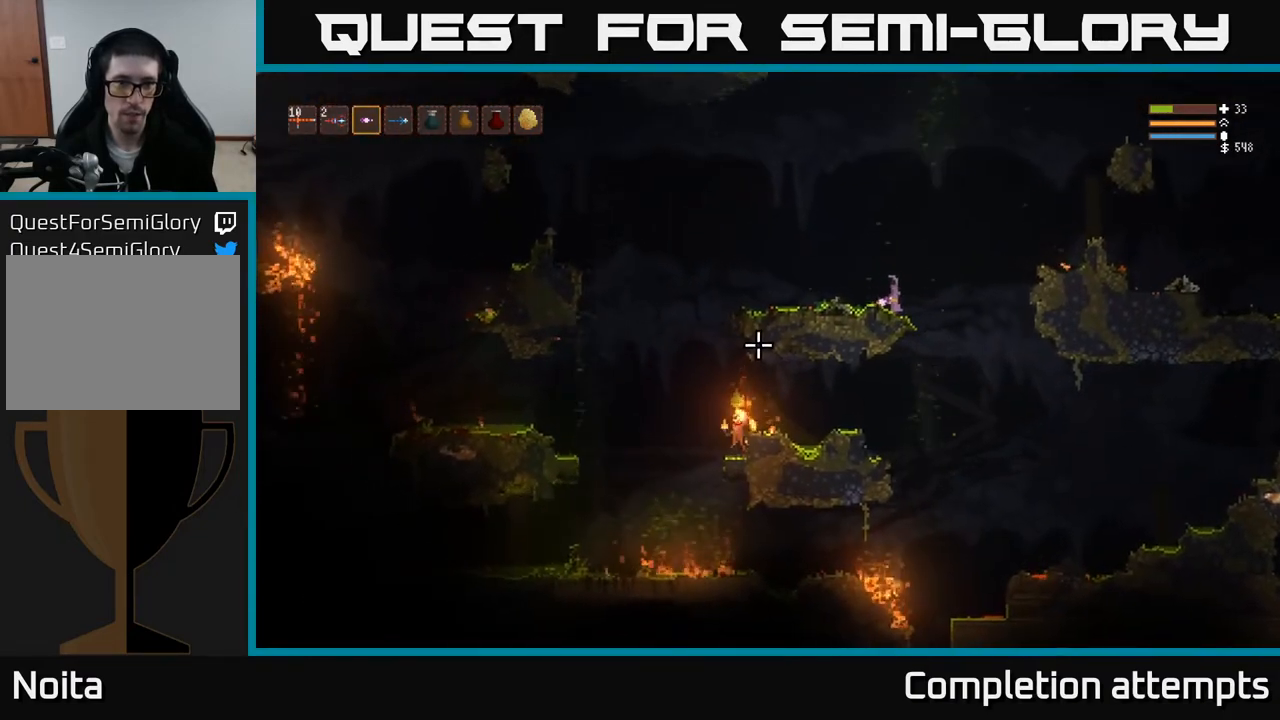
{"buttons": [], "left_stick": "center", "right_stick": "left", "events": []}
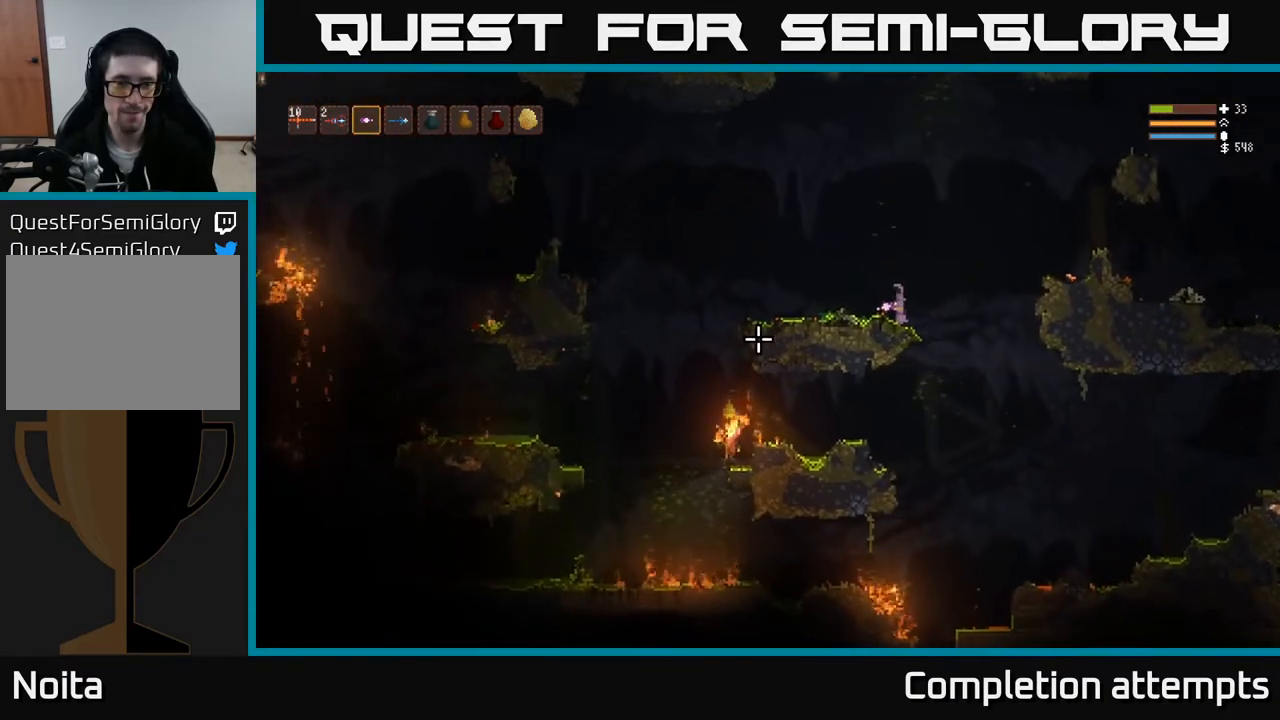
{"buttons": [], "left_stick": "center", "right_stick": "left", "events": []}
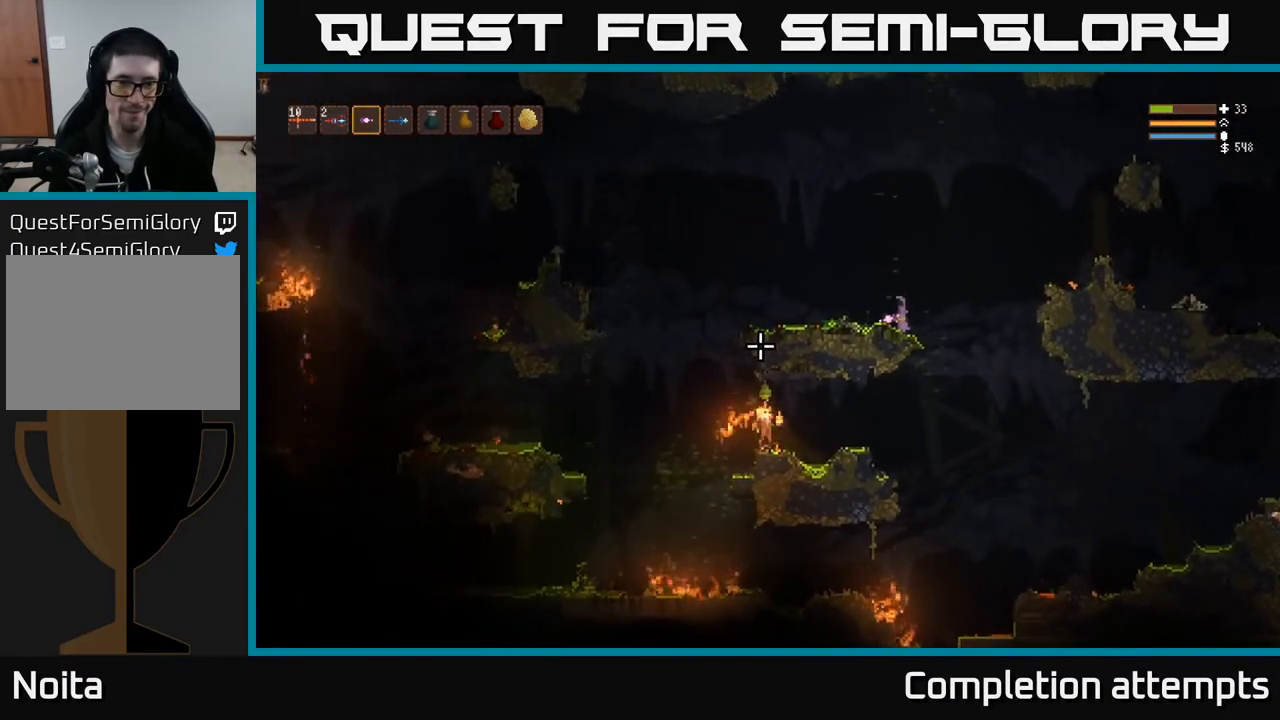
{"buttons": [], "left_stick": "center", "right_stick": "left", "events": []}
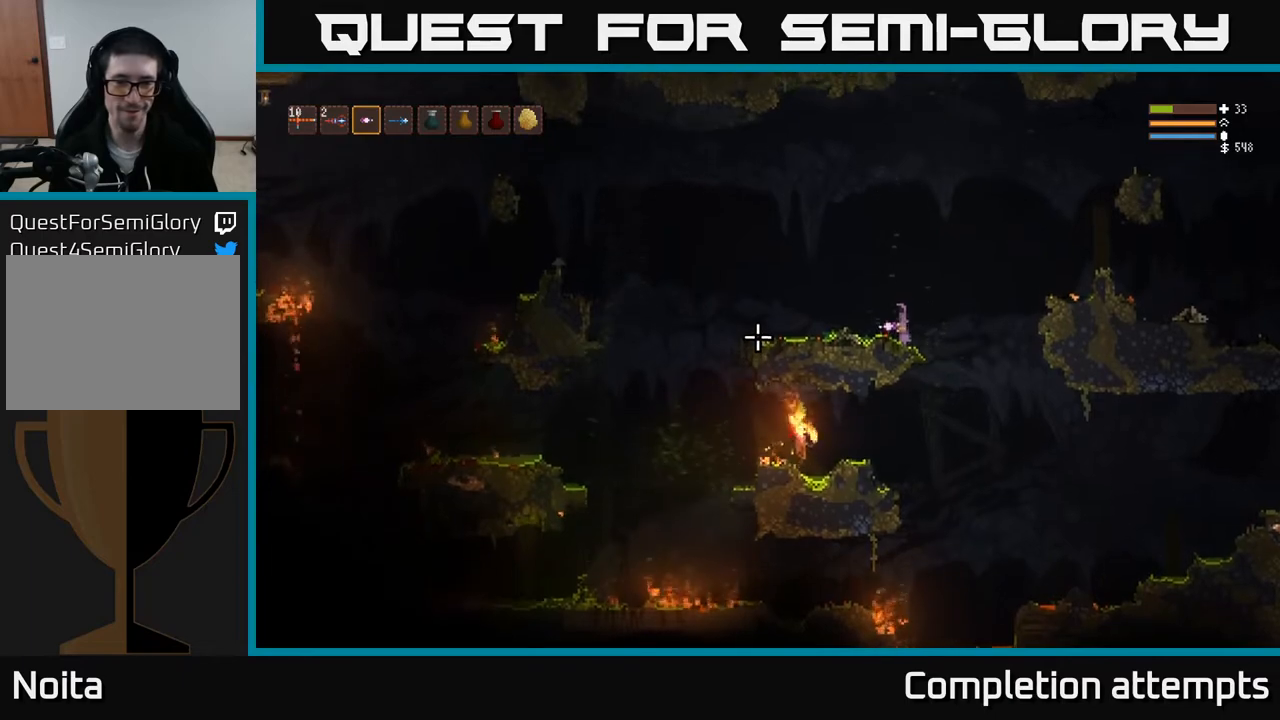
{"buttons": [], "left_stick": "right", "right_stick": "left", "events": [[367, "R1", "down"], [433, "R1", "up"], [483, "left_stick", "right"]]}
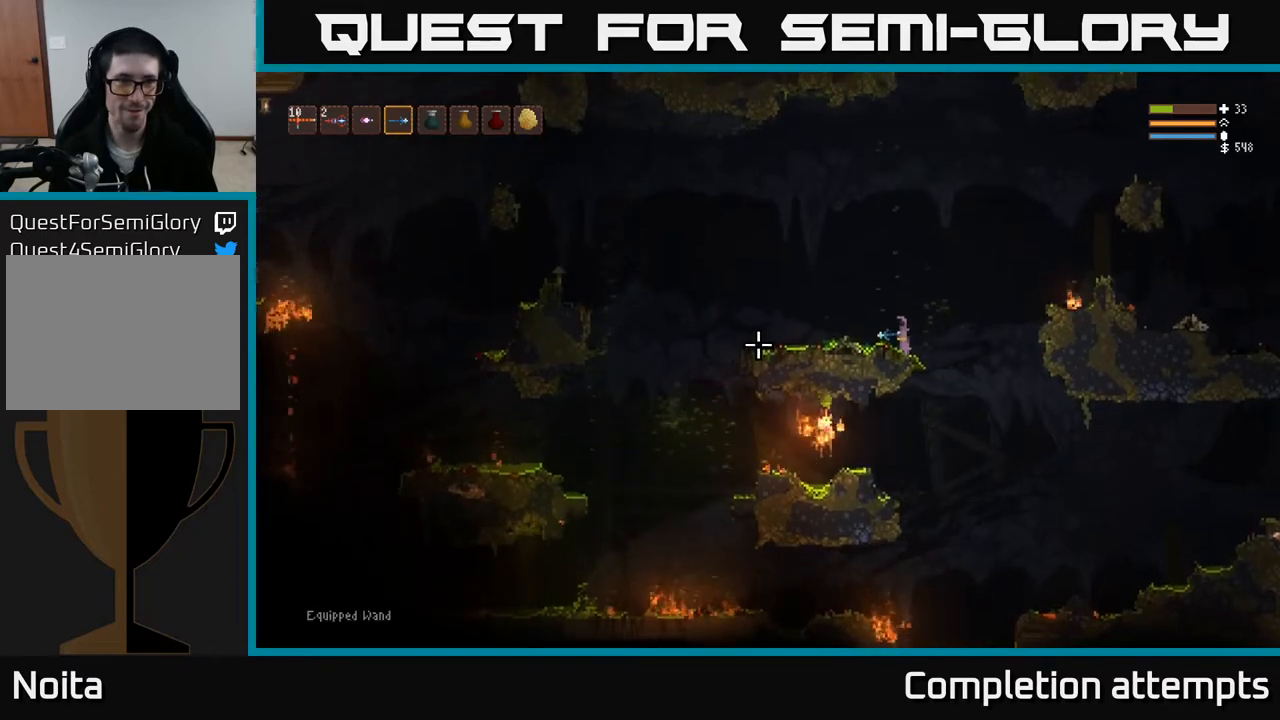
{"buttons": [], "left_stick": "right", "right_stick": "down-left", "events": [[100, "R1", "down"], [117, "L2", "down"], [183, "R1", "up"], [283, "L2", "up"], [383, "right_stick", "down-left"]]}
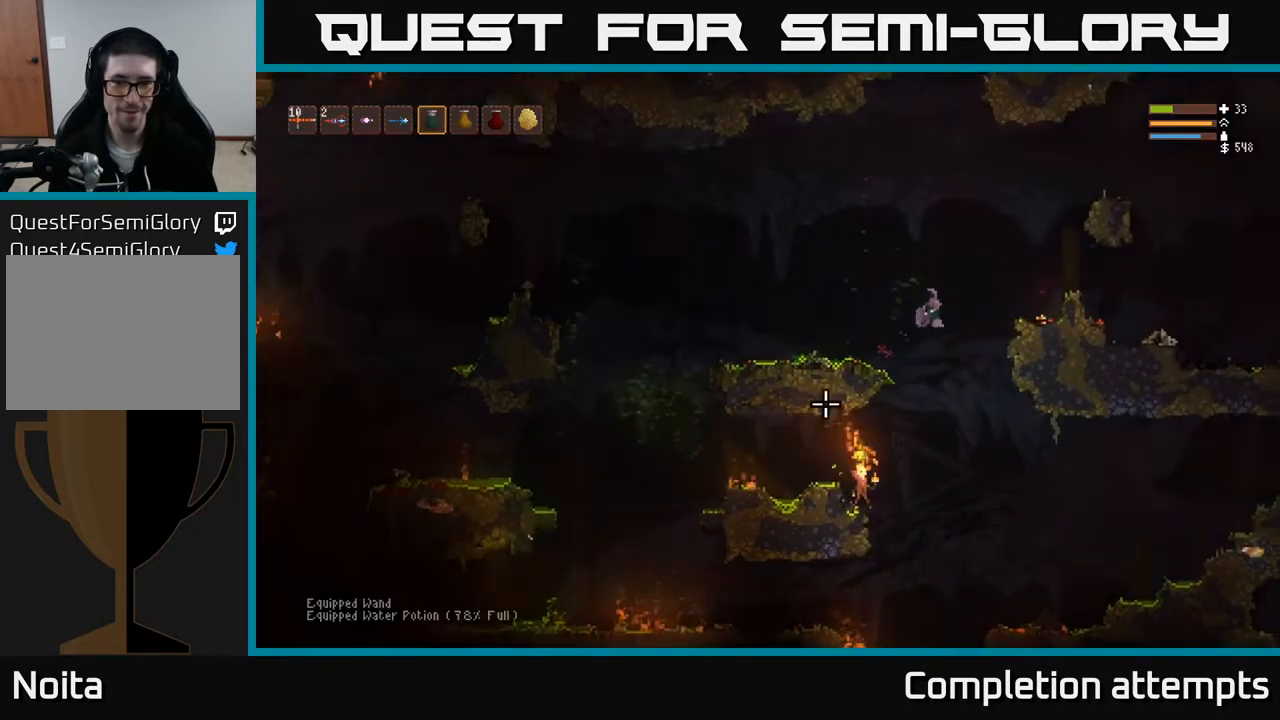
{"buttons": ["L2"], "left_stick": "left", "right_stick": "down", "events": [[100, "L2", "down"], [117, "left_stick", "left"], [300, "right_stick", "down"]]}
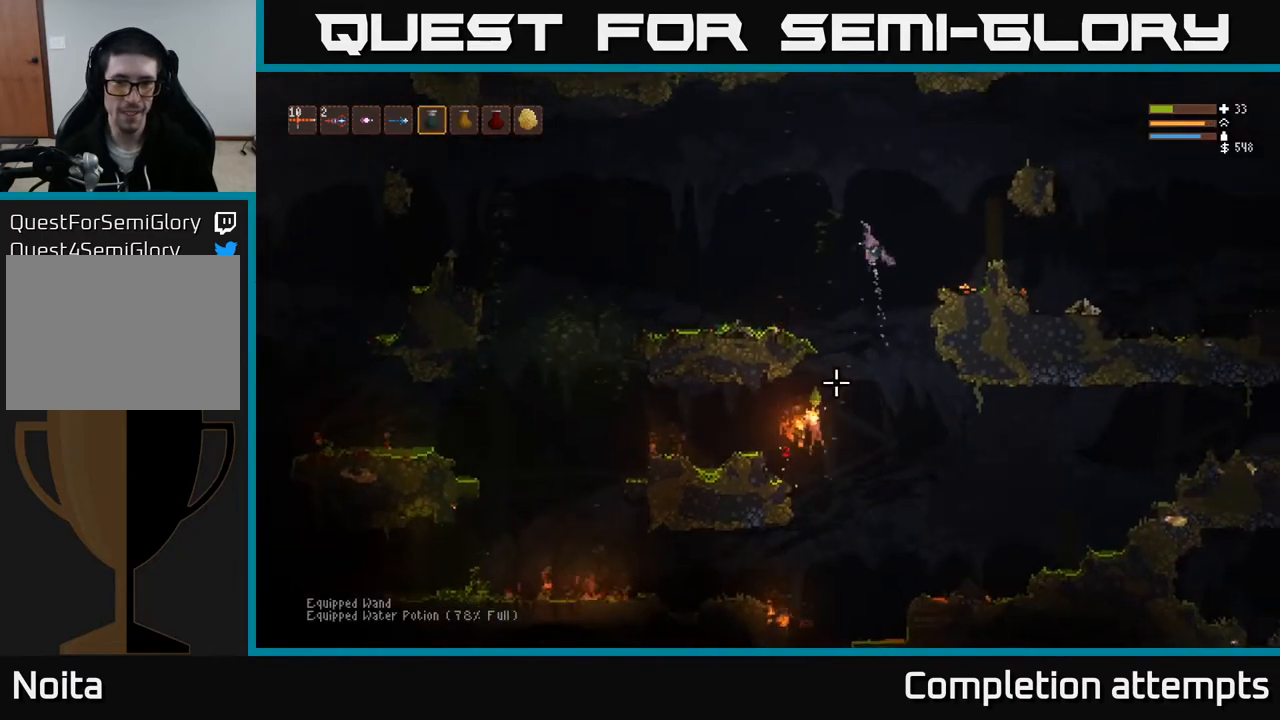
{"buttons": ["L2"], "left_stick": "left", "right_stick": "down", "events": [[67, "L2", "up"], [417, "left_stick", "center"], [450, "L2", "down"], [467, "left_stick", "left"]]}
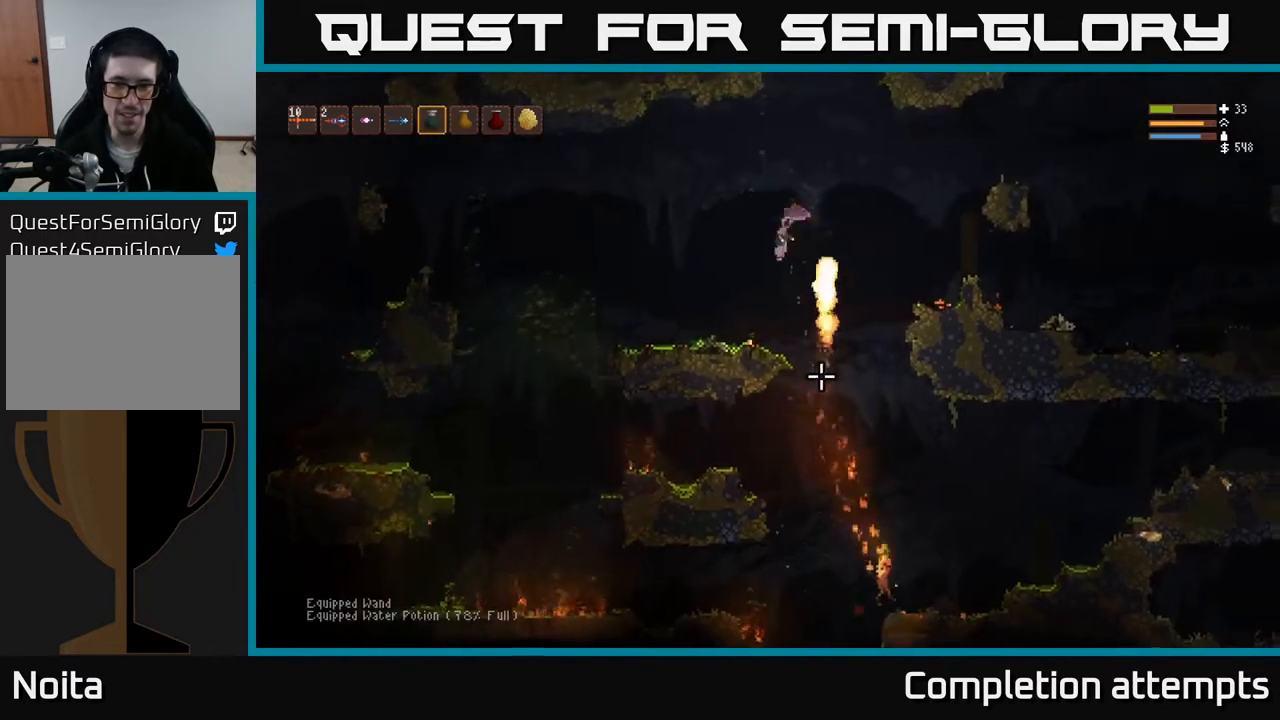
{"buttons": [], "left_stick": "right", "right_stick": "down-right", "events": [[83, "L2", "up"], [367, "left_stick", "center"], [417, "left_stick", "right"], [450, "right_stick", "down-right"]]}
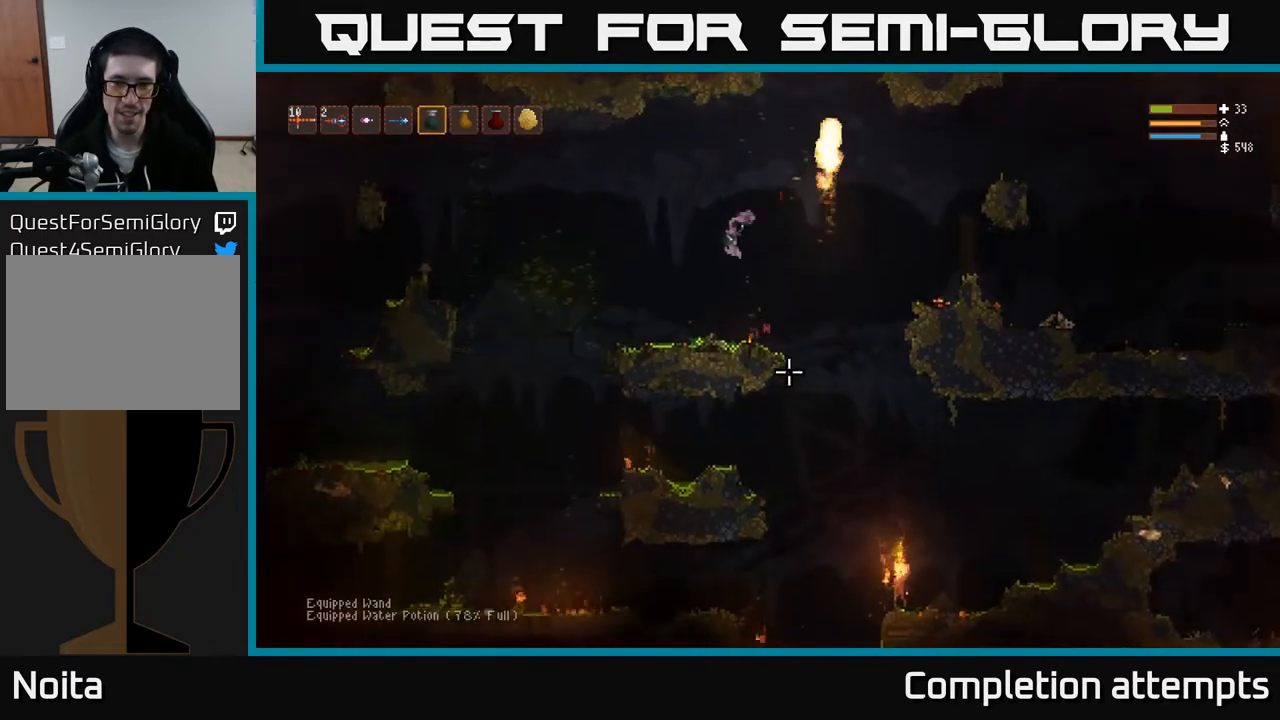
{"buttons": ["L2"], "left_stick": "right", "right_stick": "down-right", "events": [[50, "left_stick", "center"], [317, "left_stick", "right"], [367, "L2", "down"]]}
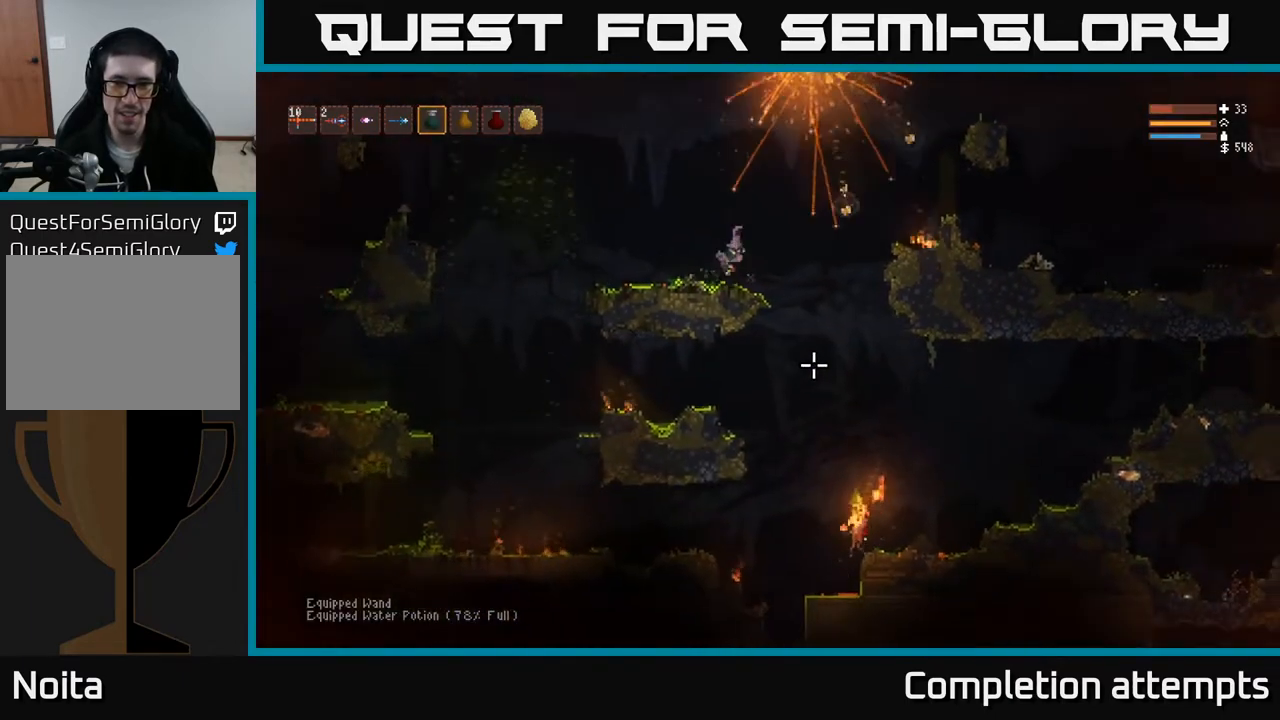
{"buttons": [], "left_stick": "center", "right_stick": "down", "events": [[50, "L2", "up"], [150, "right_stick", "down"], [417, "left_stick", "center"]]}
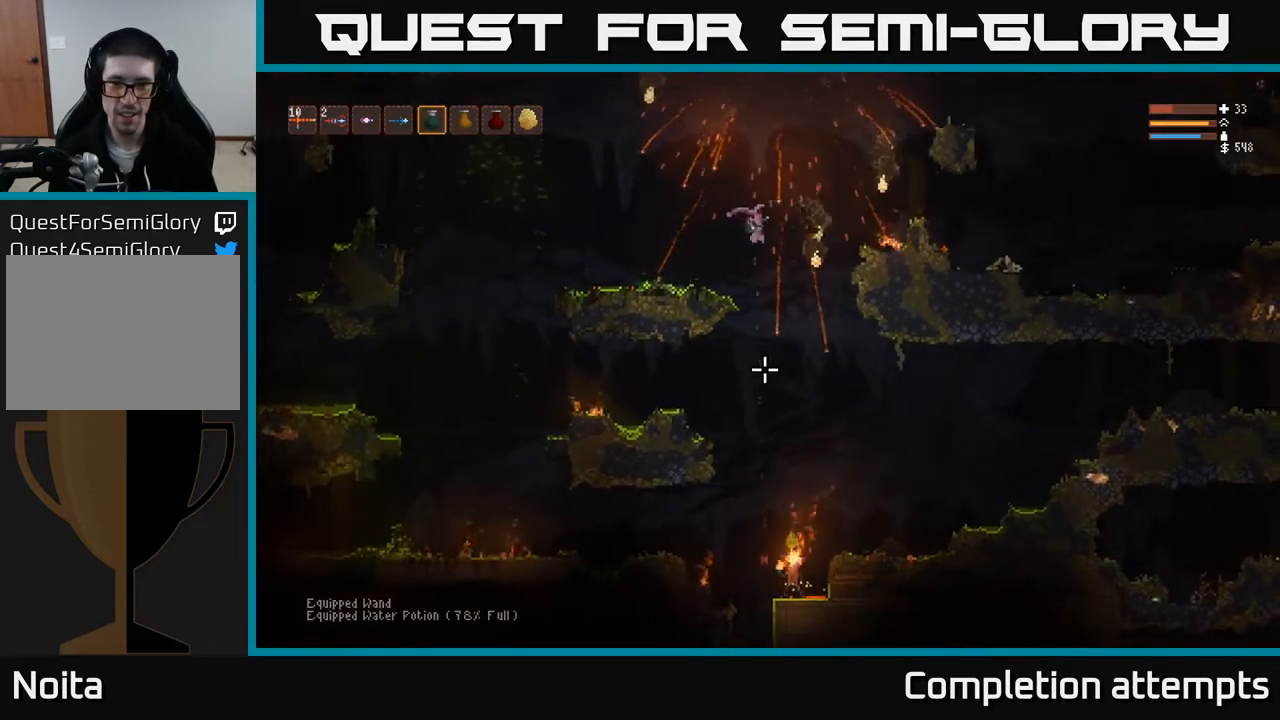
{"buttons": ["L2", "R2"], "left_stick": "center", "right_stick": "down", "events": [[250, "R2", "down"], [383, "L2", "down"]]}
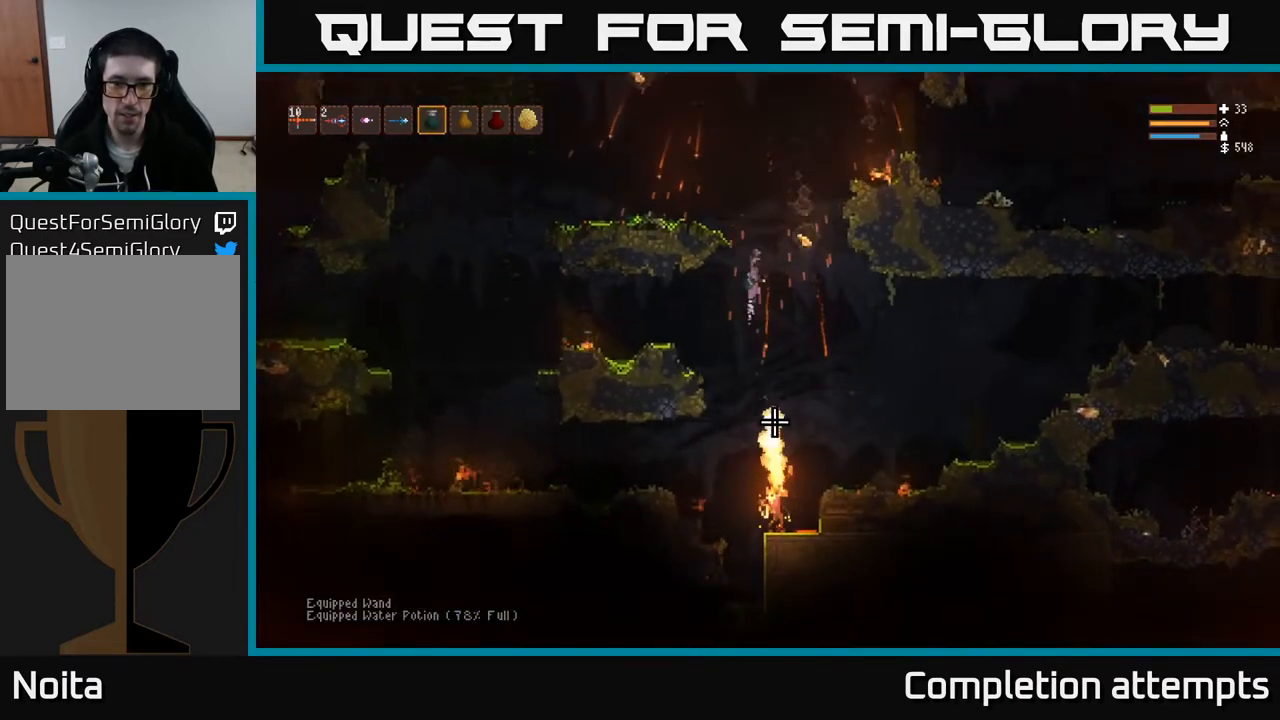
{"buttons": ["L2", "R2"], "left_stick": "center", "right_stick": "down", "events": [[67, "left_stick", "right"], [183, "left_stick", "center"]]}
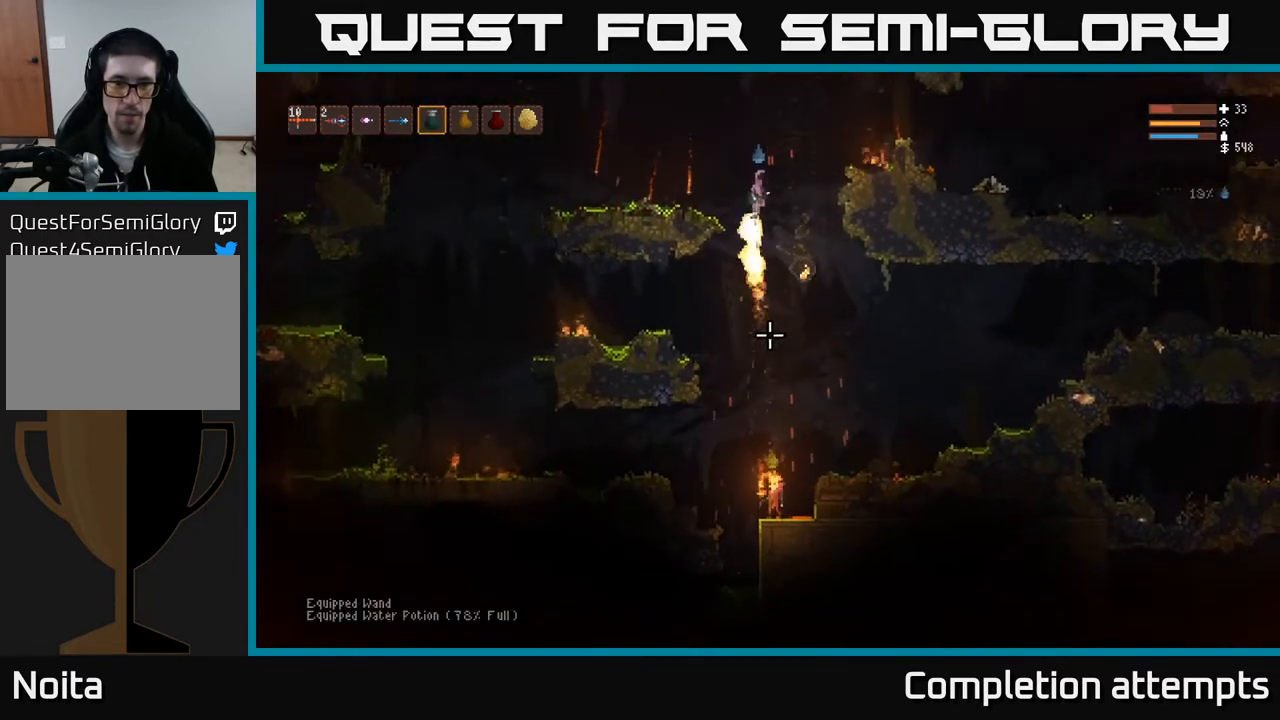
{"buttons": ["L2"], "left_stick": "right", "right_stick": "down", "events": [[83, "left_stick", "right"], [167, "R2", "up"]]}
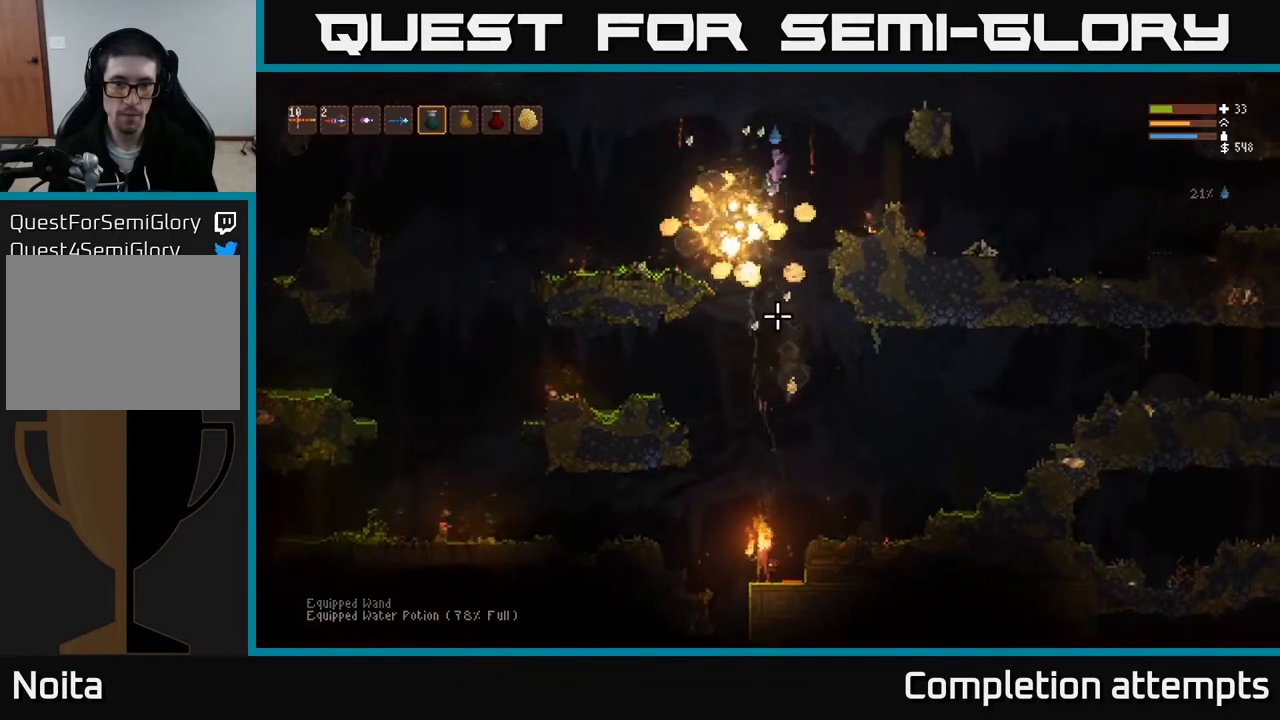
{"buttons": [], "left_stick": "center", "right_stick": "down", "events": [[67, "L2", "up"], [233, "left_stick", "center"], [283, "left_stick", "left"], [400, "left_stick", "center"]]}
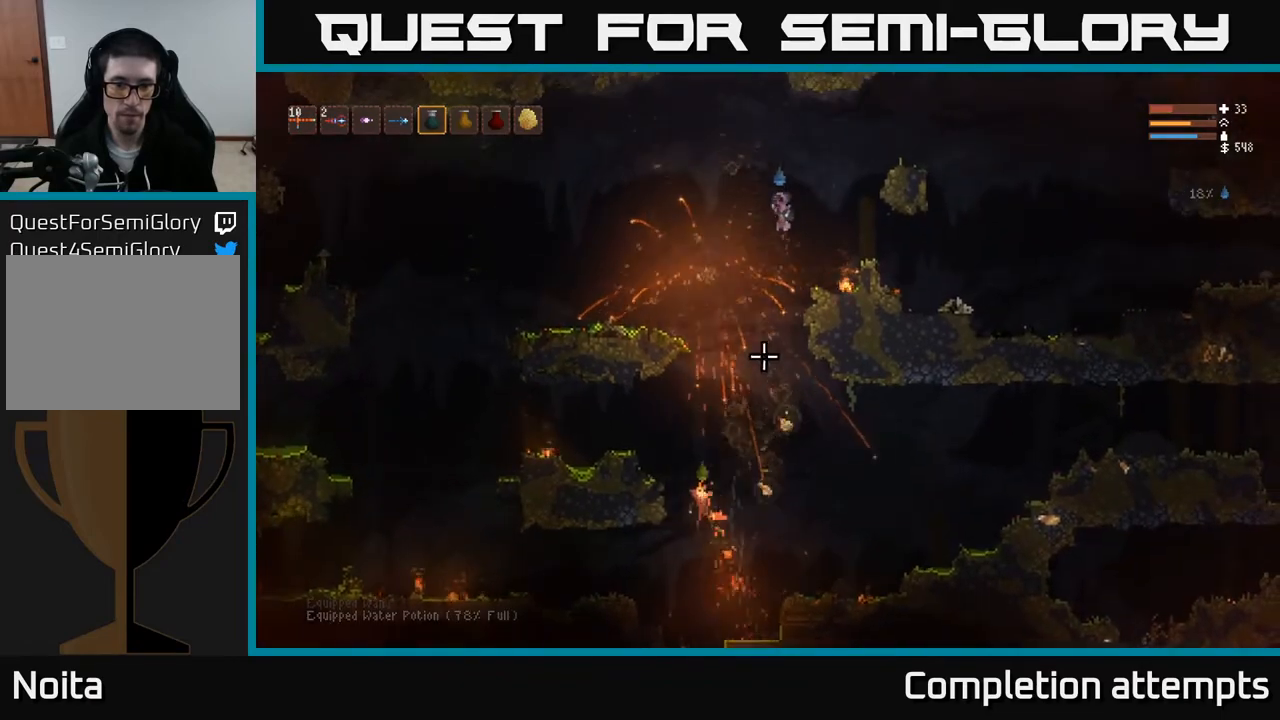
{"buttons": ["L2"], "left_stick": "left", "right_stick": "down", "events": [[117, "left_stick", "left"], [150, "L2", "down"]]}
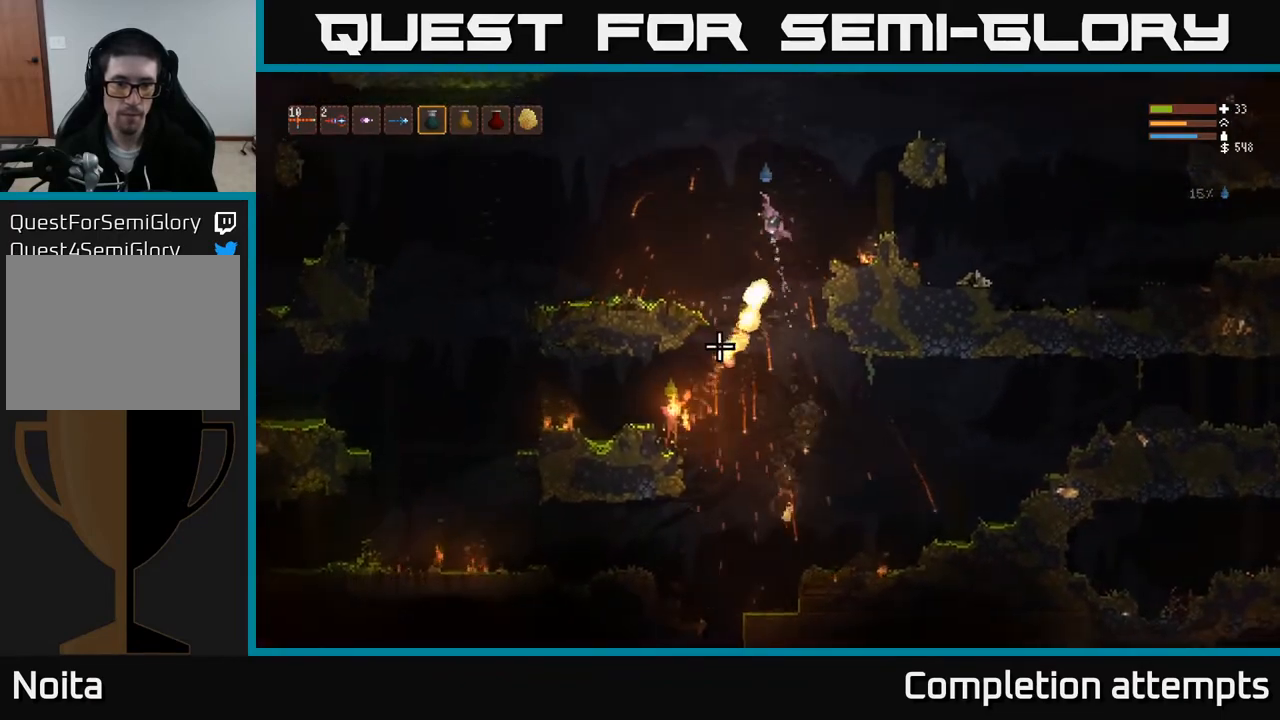
{"buttons": [], "left_stick": "center", "right_stick": "down-left", "events": [[67, "L2", "up"], [200, "left_stick", "right"], [383, "left_stick", "center"], [383, "right_stick", "down-left"]]}
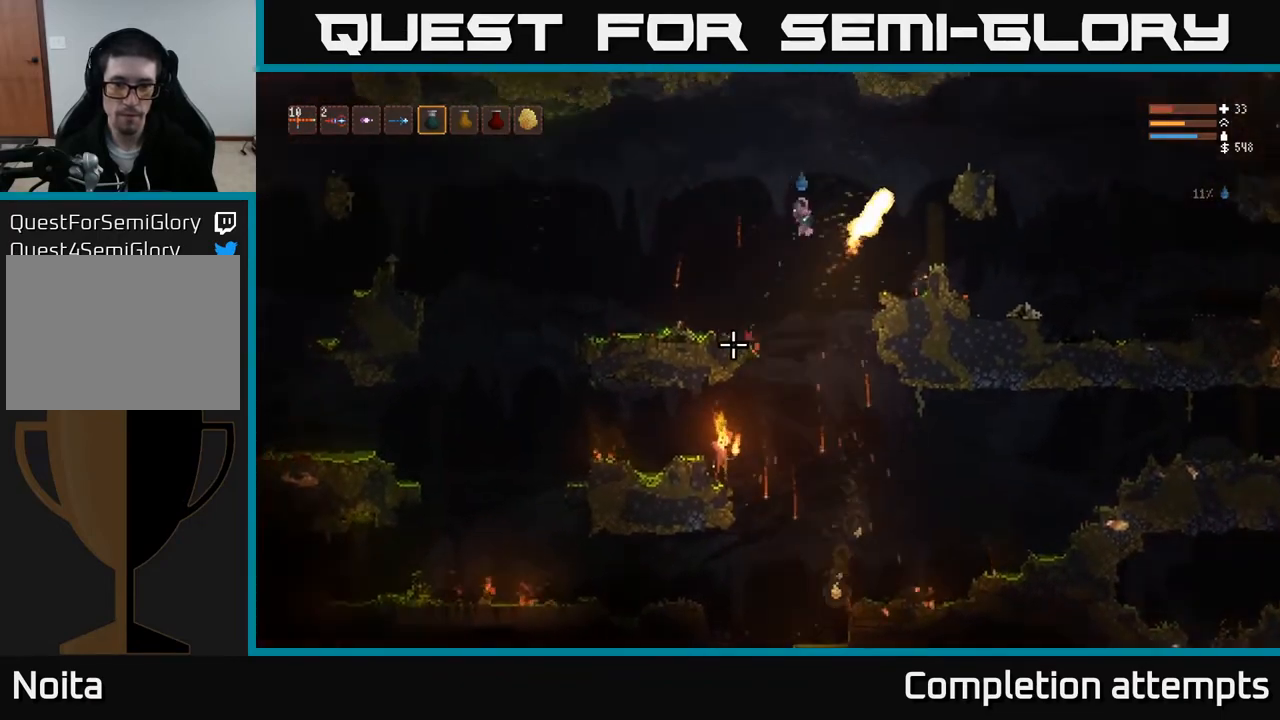
{"buttons": ["R2"], "left_stick": "center", "right_stick": "down-left", "events": [[233, "left_stick", "left"], [300, "R2", "down"], [417, "left_stick", "center"]]}
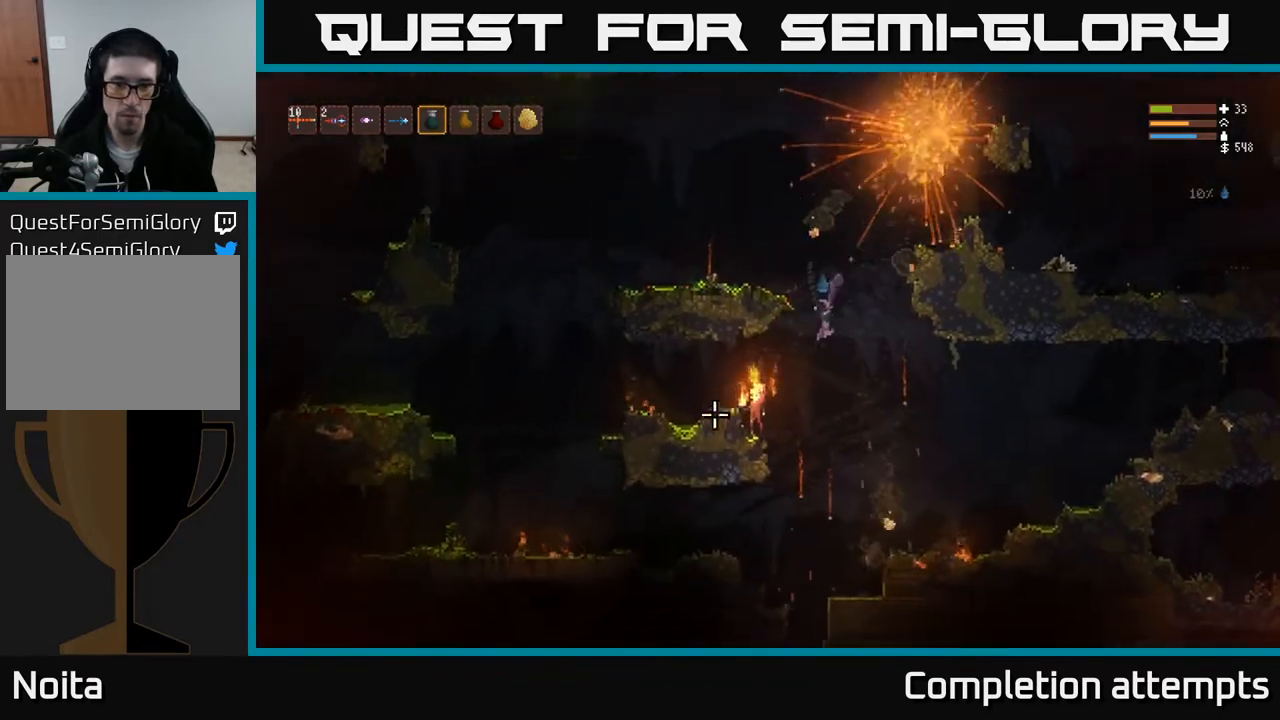
{"buttons": ["L2"], "left_stick": "up-left", "right_stick": "down", "events": [[17, "L2", "down"], [33, "right_stick", "left"], [133, "left_stick", "right"], [267, "left_stick", "center"], [267, "right_stick", "down-left"], [317, "left_stick", "left"], [433, "left_stick", "up-left"], [450, "R2", "up"], [483, "right_stick", "down"]]}
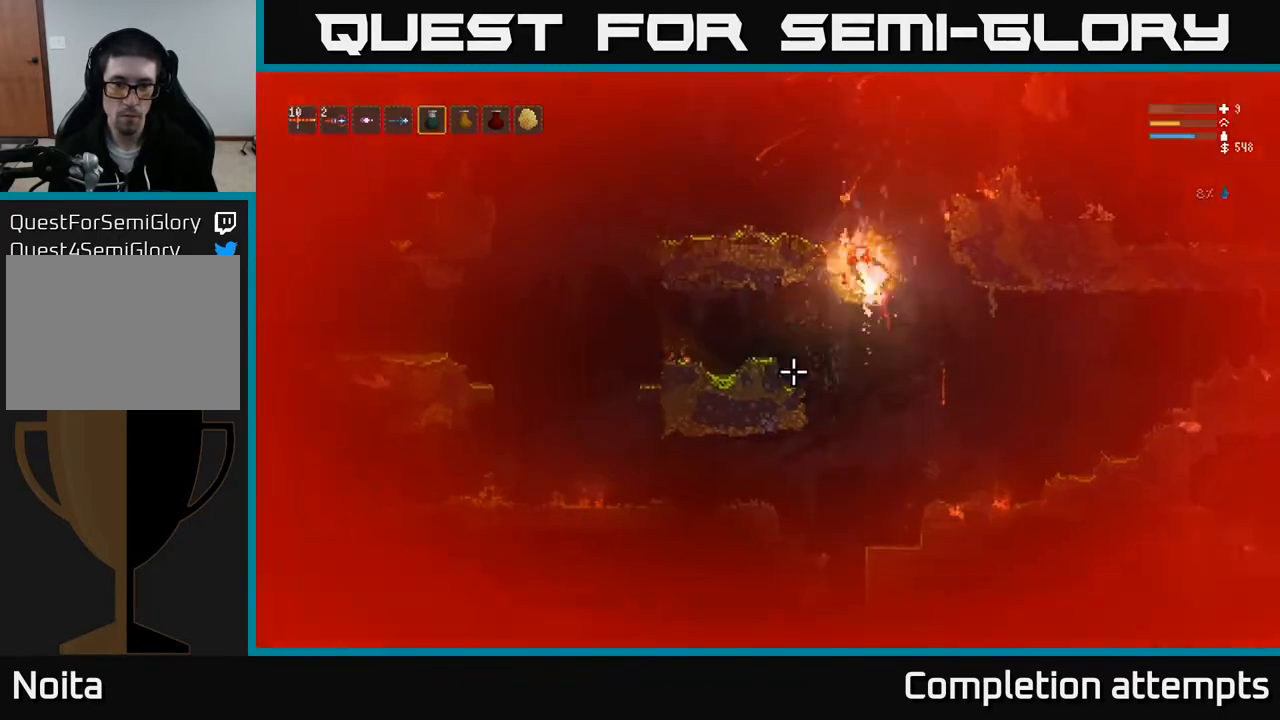
{"buttons": [], "left_stick": "left", "right_stick": "down-right", "events": [[100, "right_stick", "down-right"], [117, "R2", "down"], [300, "R2", "up"], [317, "left_stick", "center"], [333, "L2", "up"], [483, "left_stick", "left"]]}
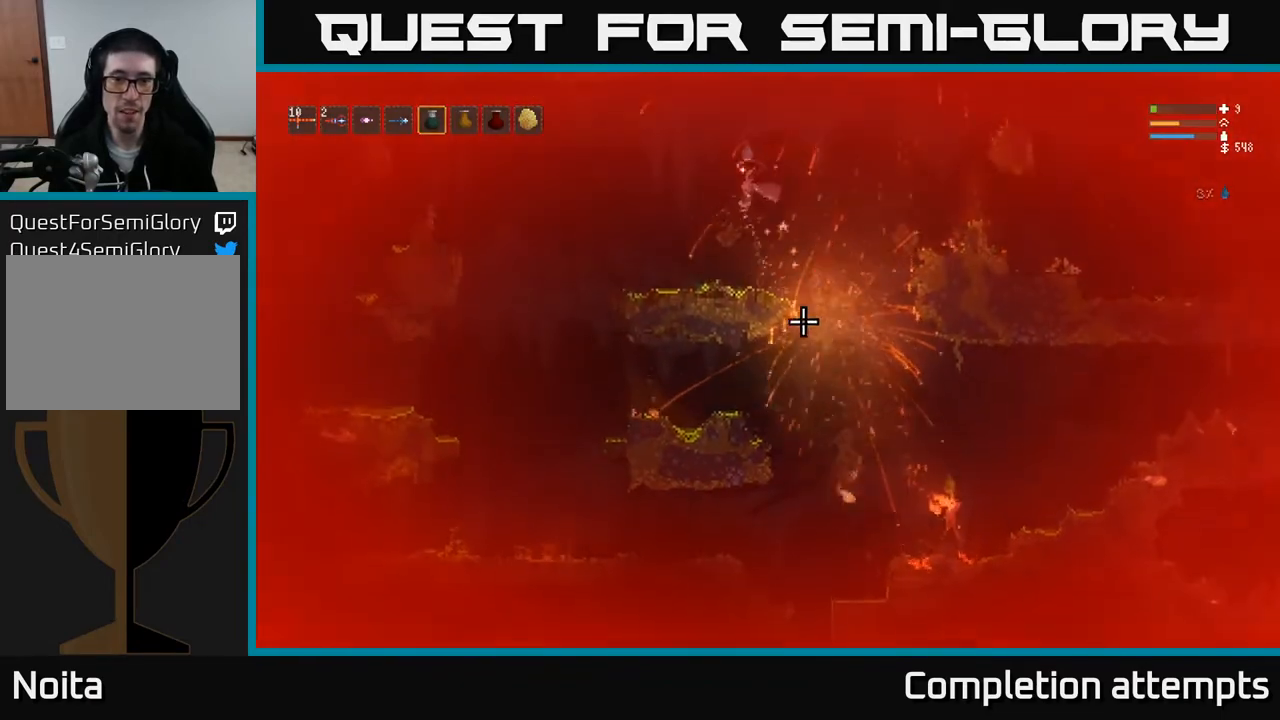
{"buttons": [], "left_stick": "center", "right_stick": "up-right", "events": [[100, "right_stick", "right"], [133, "left_stick", "up-left"], [233, "left_stick", "left"], [250, "right_stick", "up-right"], [367, "left_stick", "center"]]}
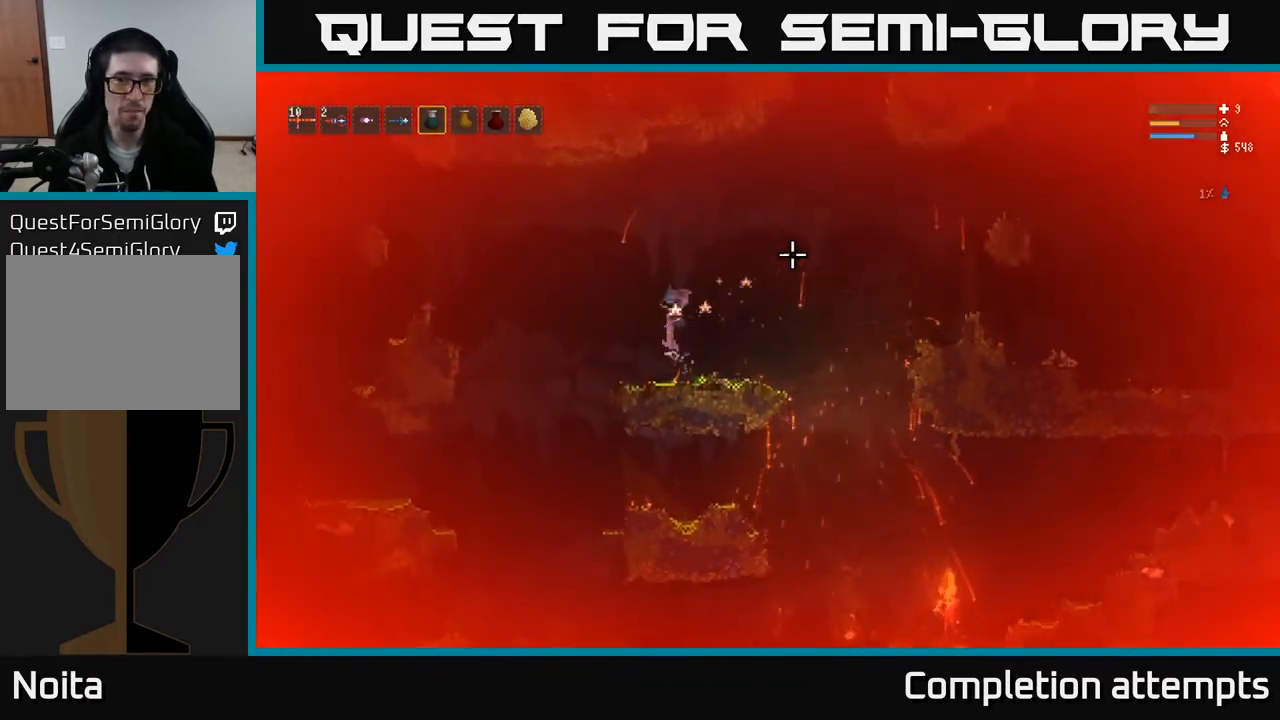
{"buttons": ["L1"], "left_stick": "up-left", "right_stick": "up-right", "events": [[133, "L2", "down"], [183, "left_stick", "up-left"], [250, "left_stick", "left"], [333, "L2", "up"], [483, "L1", "down"], [483, "left_stick", "up-left"]]}
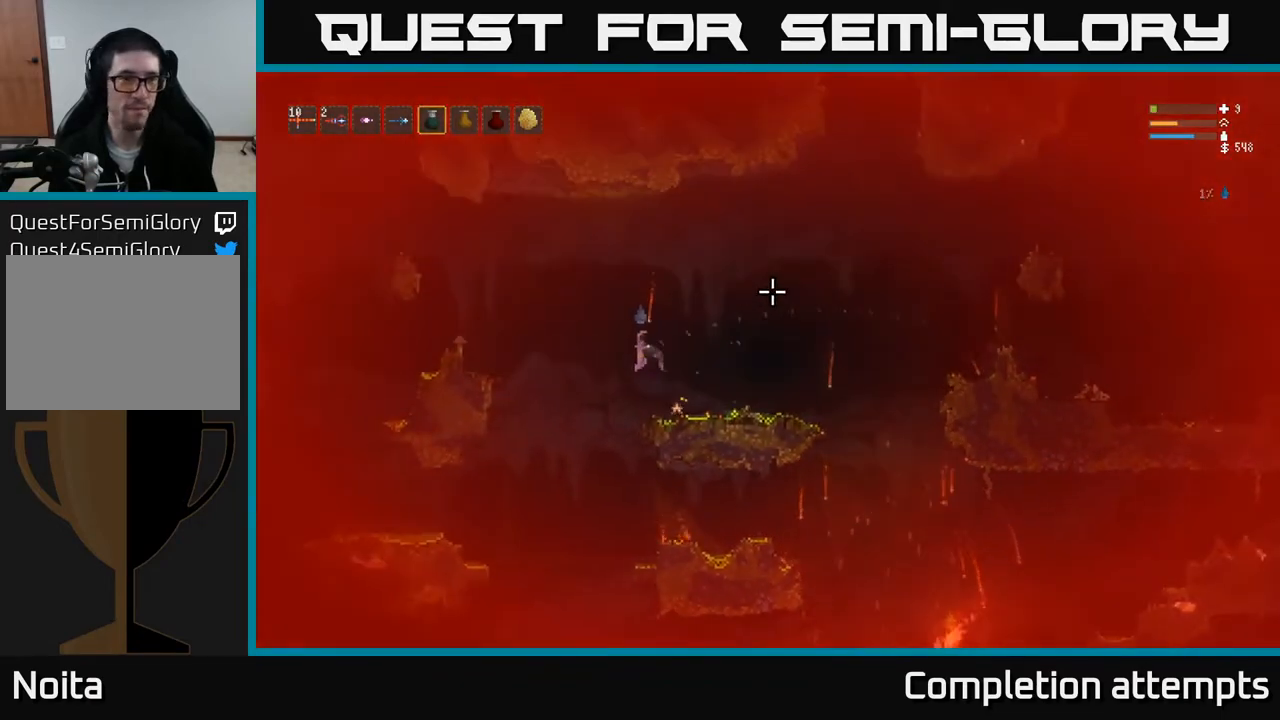
{"buttons": ["L2"], "left_stick": "right", "right_stick": "right", "events": [[67, "L1", "up"], [150, "left_stick", "center"], [383, "L2", "down"], [417, "left_stick", "right"], [417, "right_stick", "right"]]}
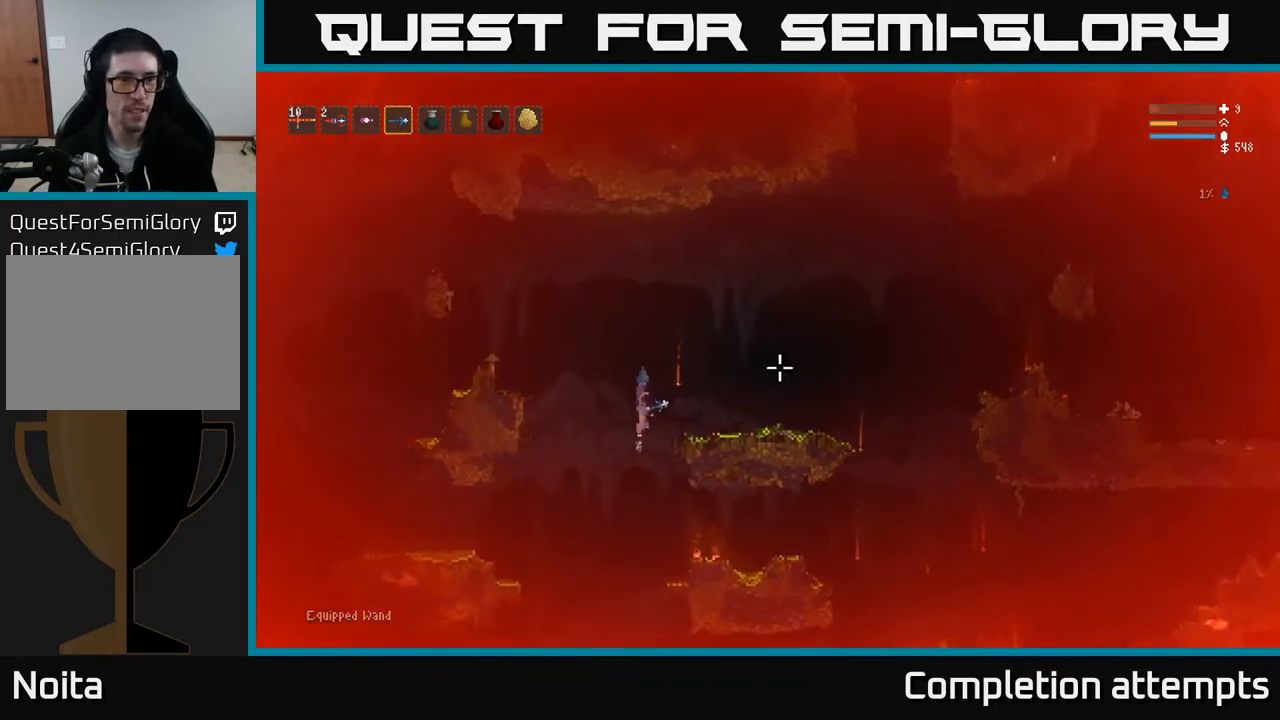
{"buttons": [], "left_stick": "center", "right_stick": "right", "events": [[117, "L2", "up"], [133, "left_stick", "center"], [233, "L1", "down"], [233, "left_stick", "left"], [333, "L1", "up"], [333, "left_stick", "center"]]}
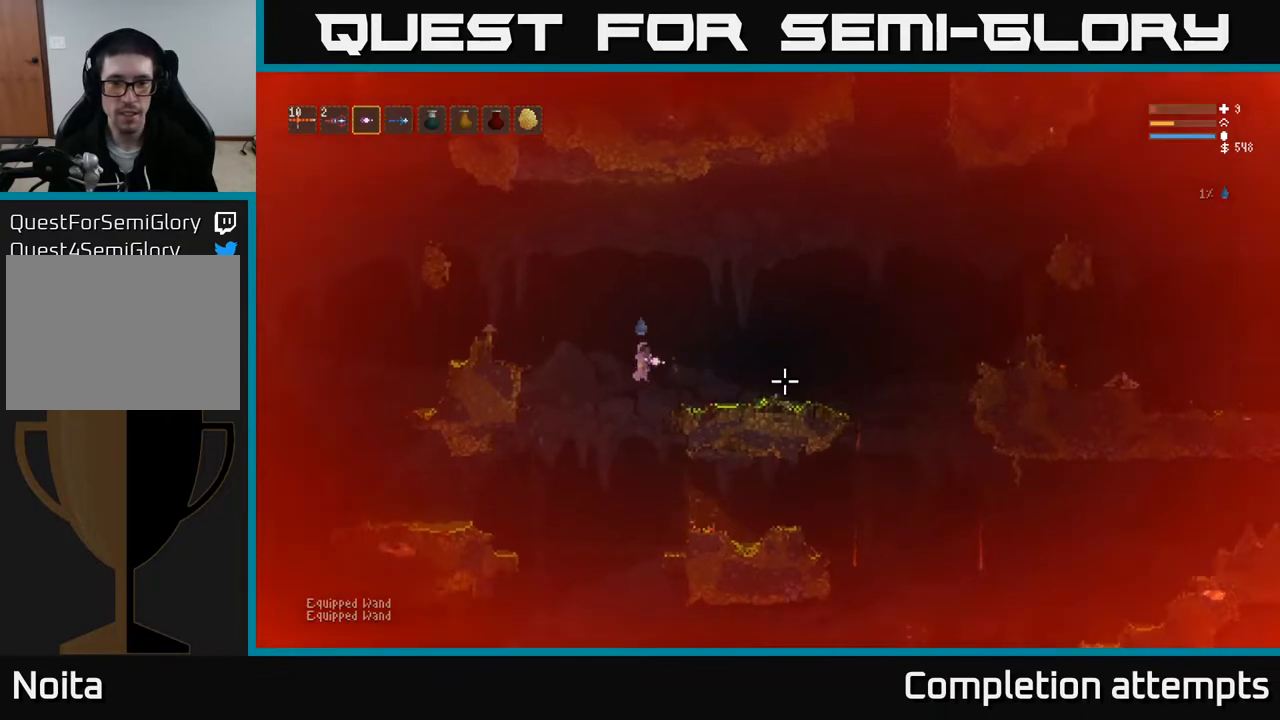
{"buttons": ["L2"], "left_stick": "right", "right_stick": "down-right", "events": [[117, "left_stick", "right"], [167, "L2", "down"], [250, "right_stick", "down-right"], [317, "L2", "up"], [467, "L2", "down"]]}
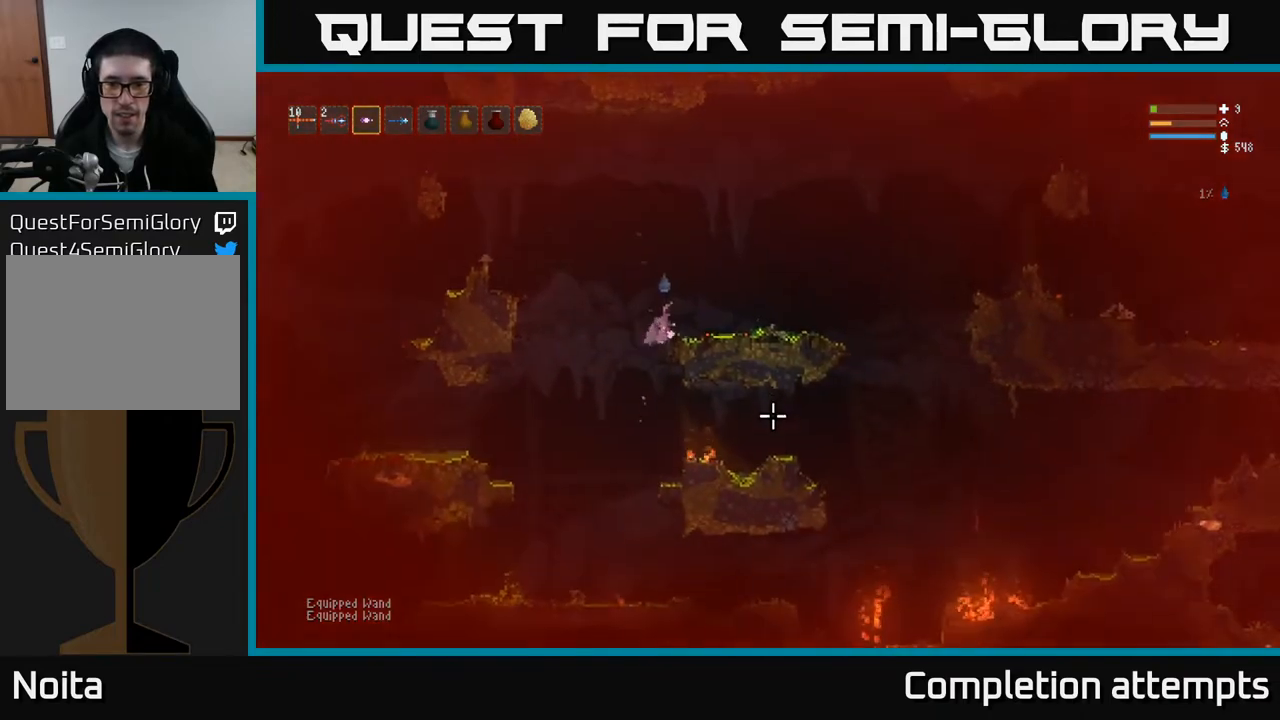
{"buttons": [], "left_stick": "center", "right_stick": "down-right", "events": [[150, "L2", "up"], [233, "right_stick", "center"], [383, "right_stick", "down-right"], [417, "left_stick", "up"], [467, "left_stick", "center"]]}
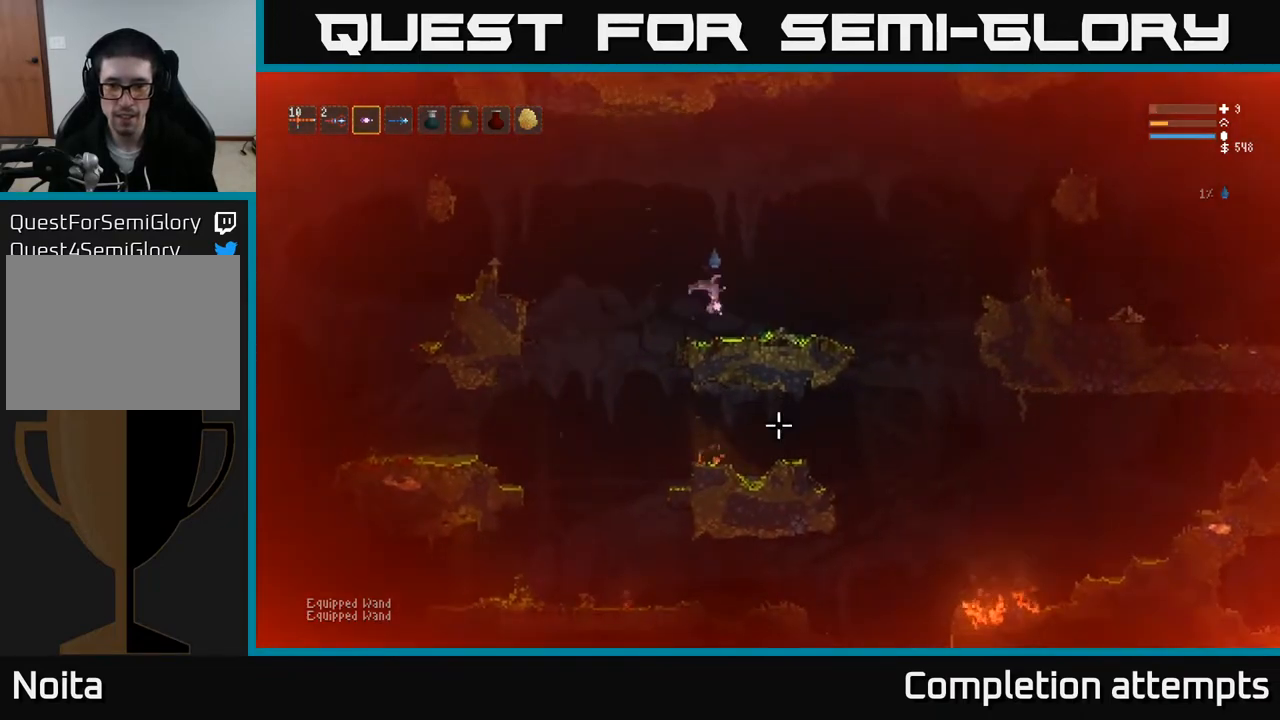
{"buttons": [], "left_stick": "right", "right_stick": "down-right", "events": [[100, "left_stick", "right"], [200, "L2", "down"], [383, "L2", "up"]]}
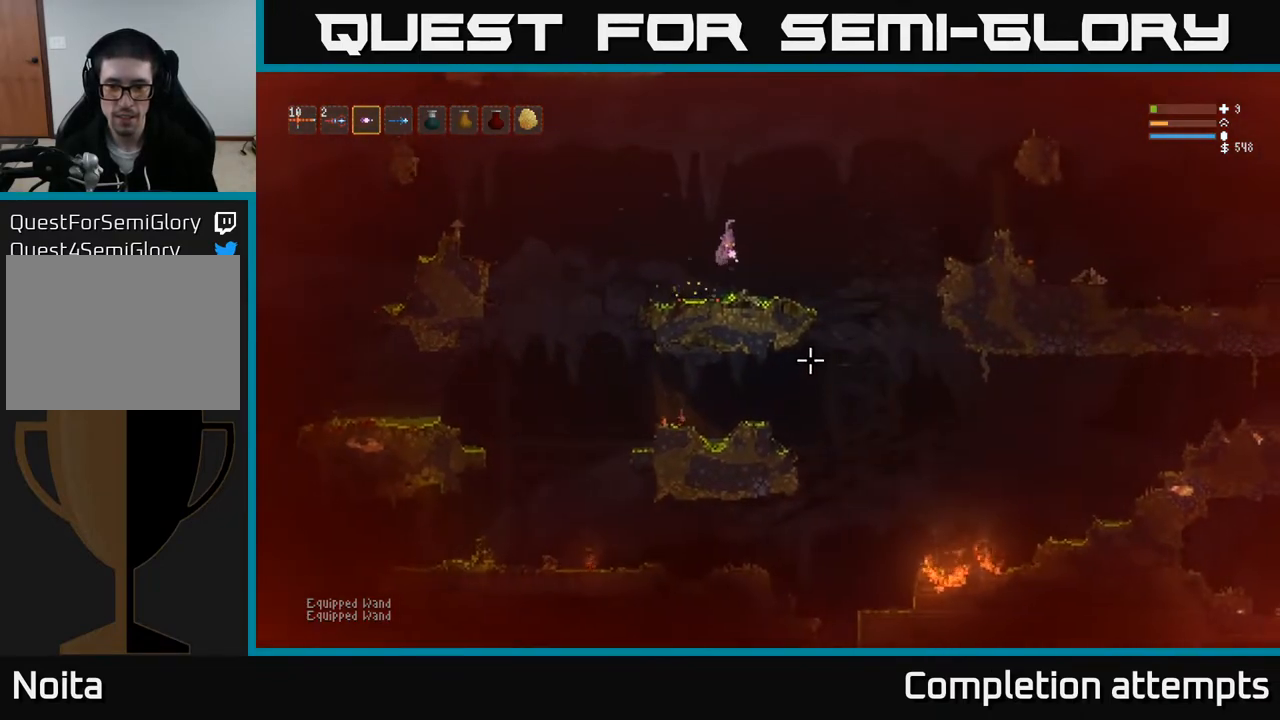
{"buttons": [], "left_stick": "right", "right_stick": "down", "events": [[450, "right_stick", "down"]]}
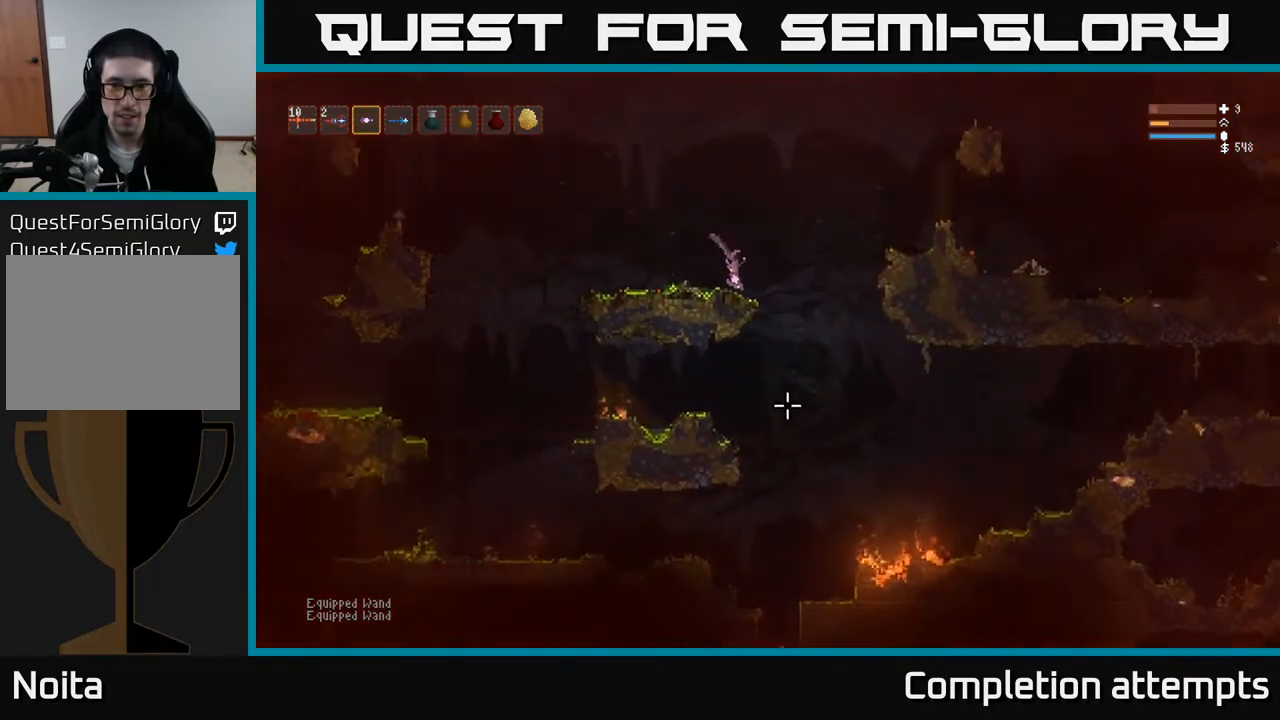
{"buttons": [], "left_stick": "center", "right_stick": "down", "events": [[450, "left_stick", "center"]]}